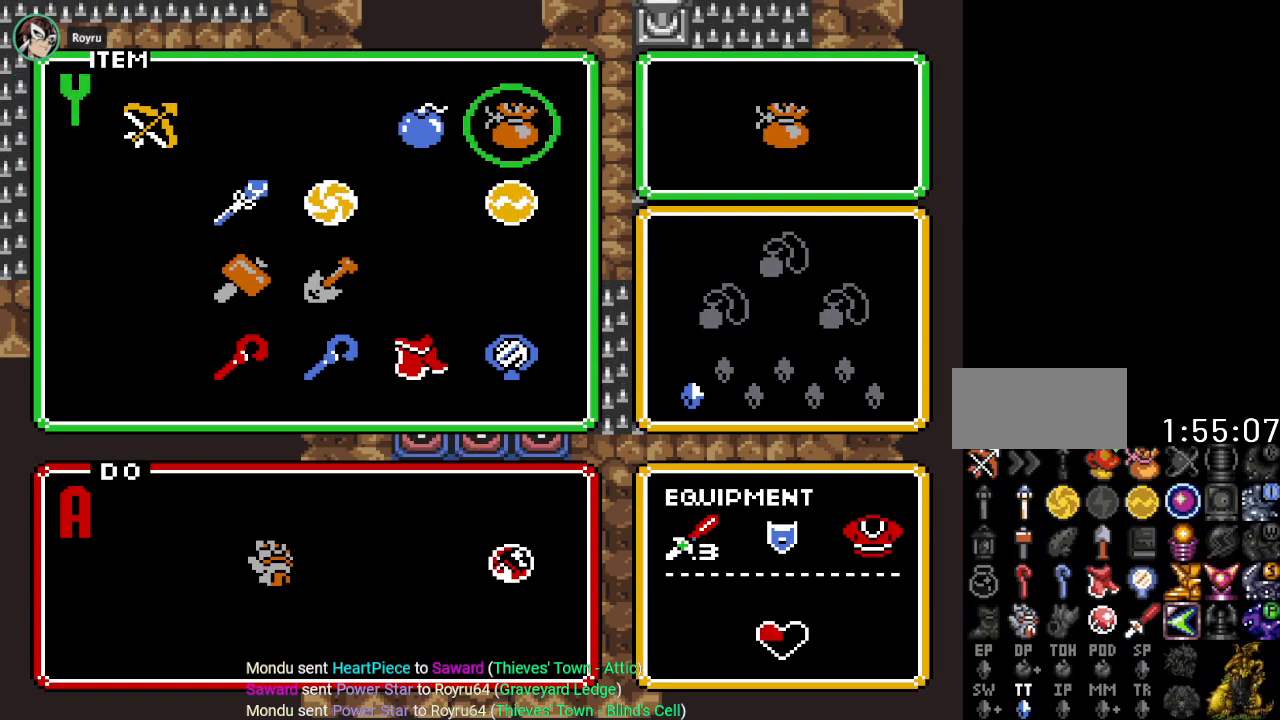
Gameplay with a controller (Nintendo layout); each line is a JSON object with the inputs held at the frame after it. "events" lists button and stick changes between this image and that frame as [ms after this image, input, new state], when the widget could be followed in between. Not read: L3 R3.
{"buttons": ["START"], "events": [[17, "DPAD_RIGHT", "down"], [150, "DPAD_RIGHT", "up"], [284, "DPAD_DOWN", "down"], [400, "DPAD_DOWN", "up"], [434, "START", "down"]]}
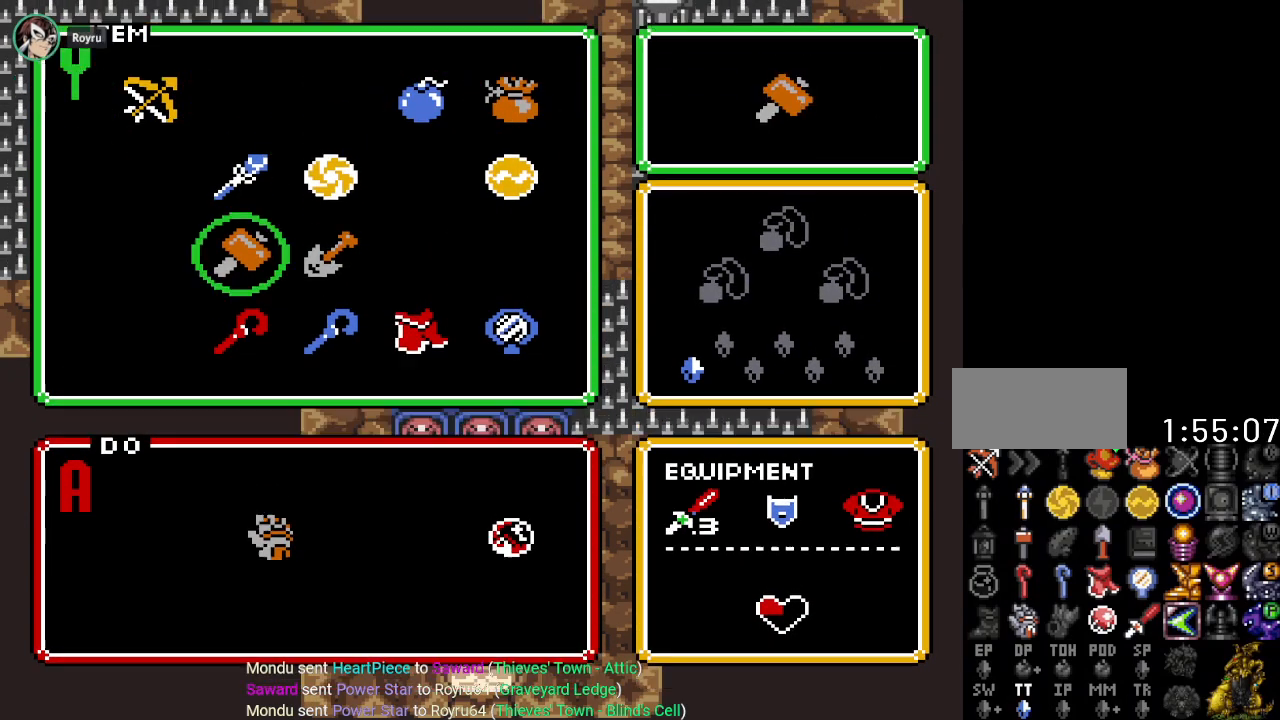
{"buttons": ["DPAD_UP", "DPAD_RIGHT"], "events": [[150, "START", "up"], [250, "DPAD_RIGHT", "down"], [266, "DPAD_UP", "down"]]}
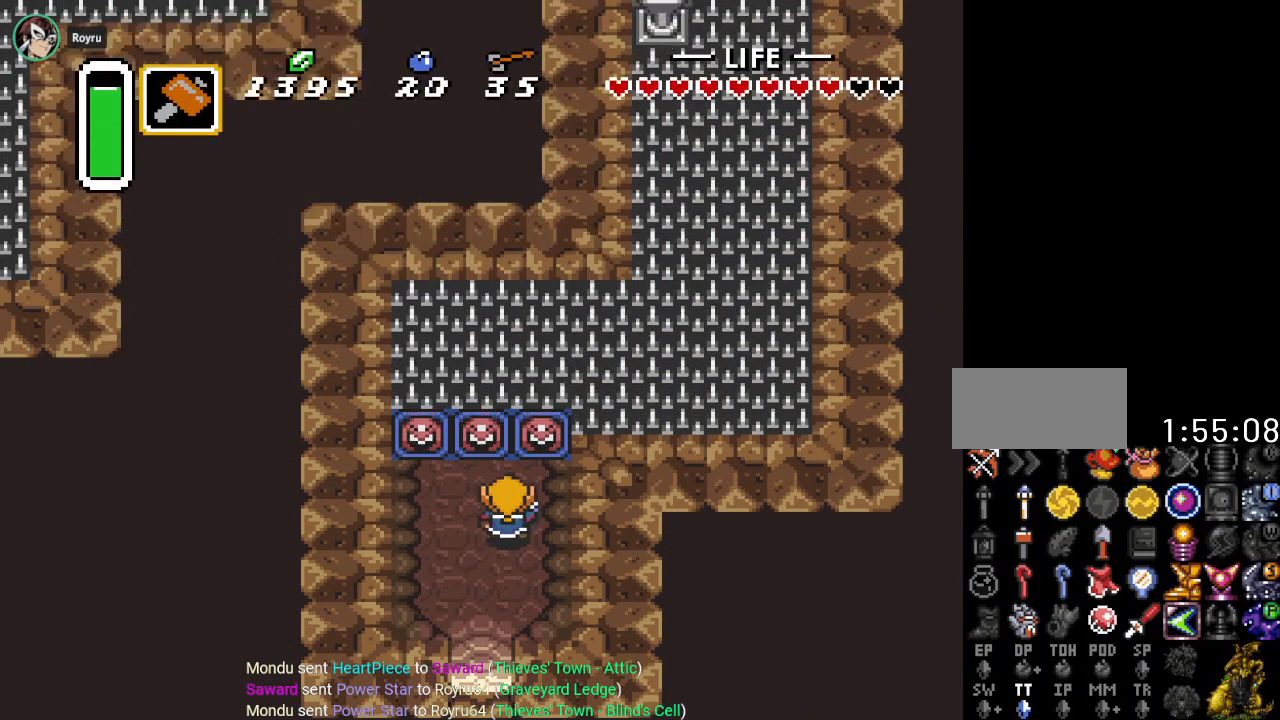
{"buttons": [], "events": [[150, "DPAD_RIGHT", "up"], [217, "Y", "down"], [300, "DPAD_UP", "up"], [400, "Y", "up"]]}
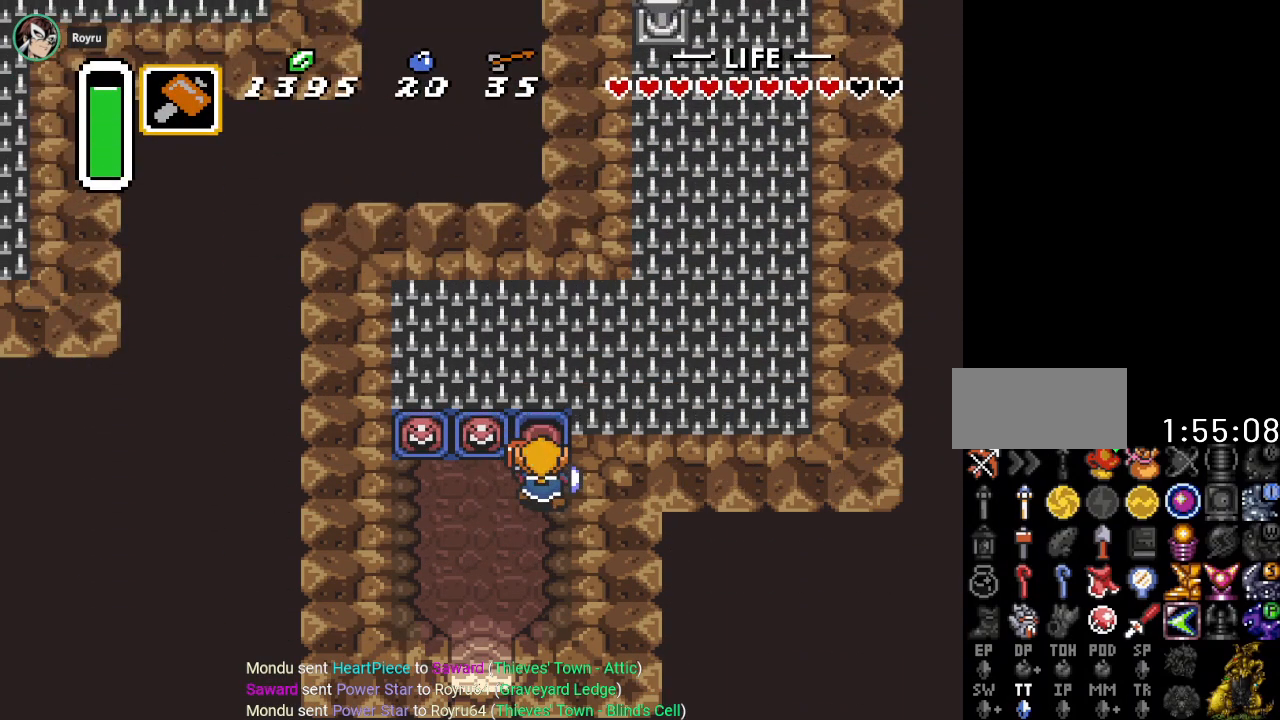
{"buttons": [], "events": [[116, "START", "down"], [367, "START", "up"]]}
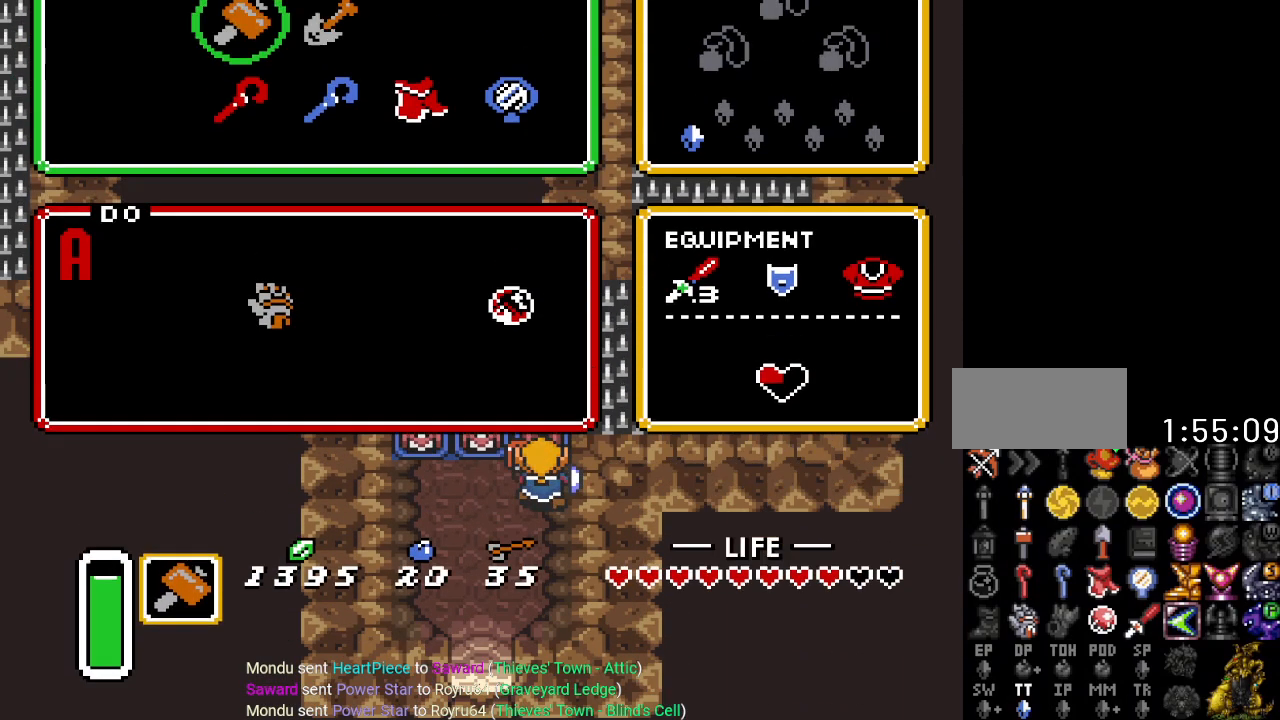
{"buttons": [], "events": [[334, "DPAD_DOWN", "down"], [467, "DPAD_DOWN", "up"]]}
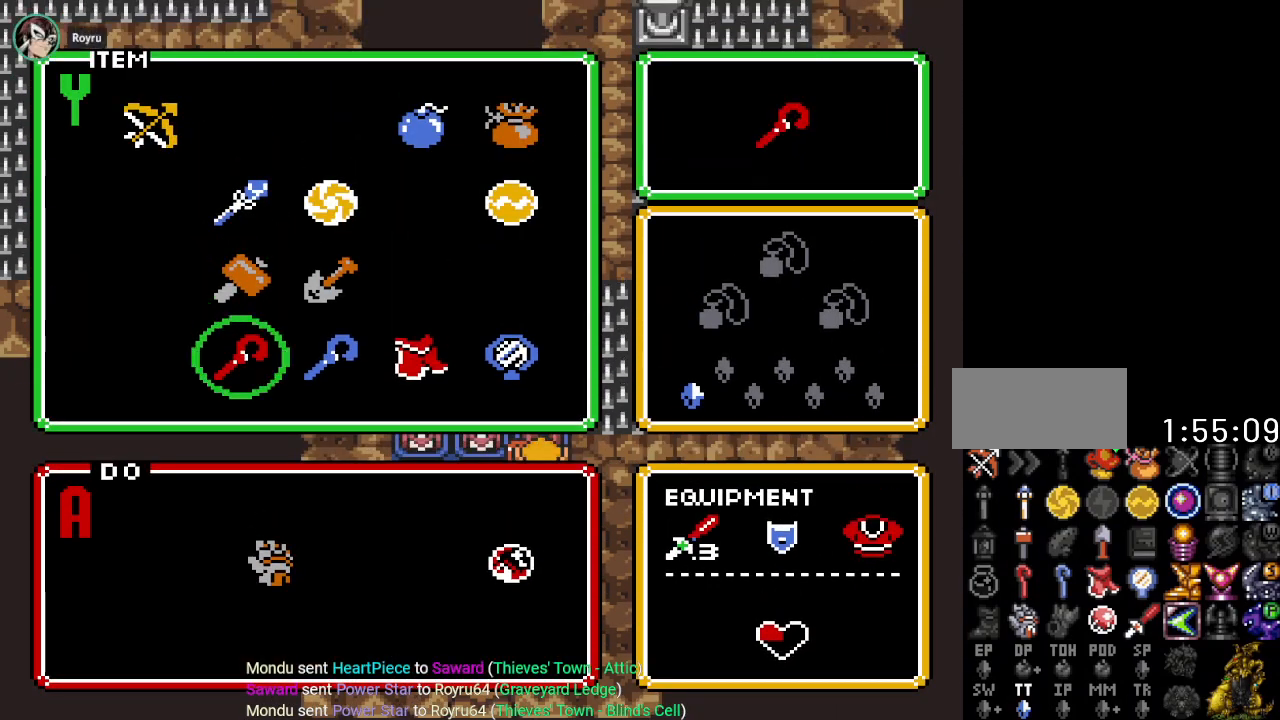
{"buttons": [], "events": [[83, "DPAD_RIGHT", "down"], [183, "START", "down"], [233, "DPAD_RIGHT", "up"], [367, "START", "up"]]}
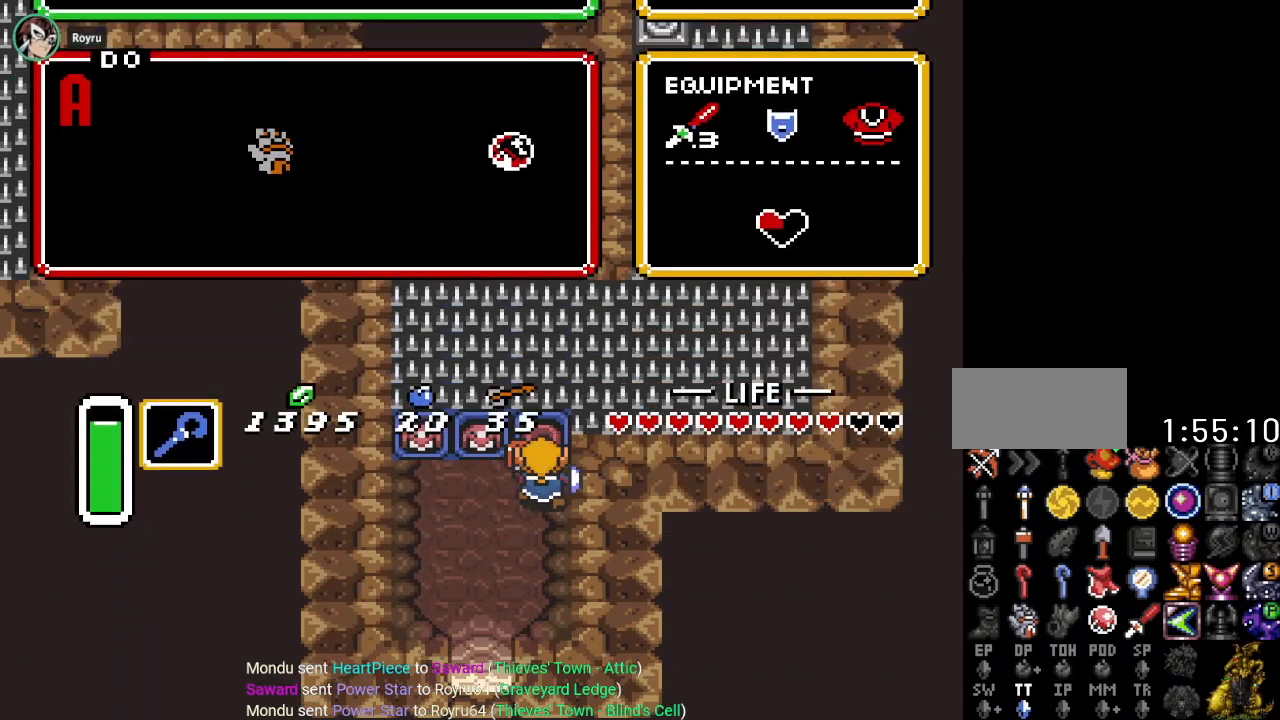
{"buttons": [], "events": []}
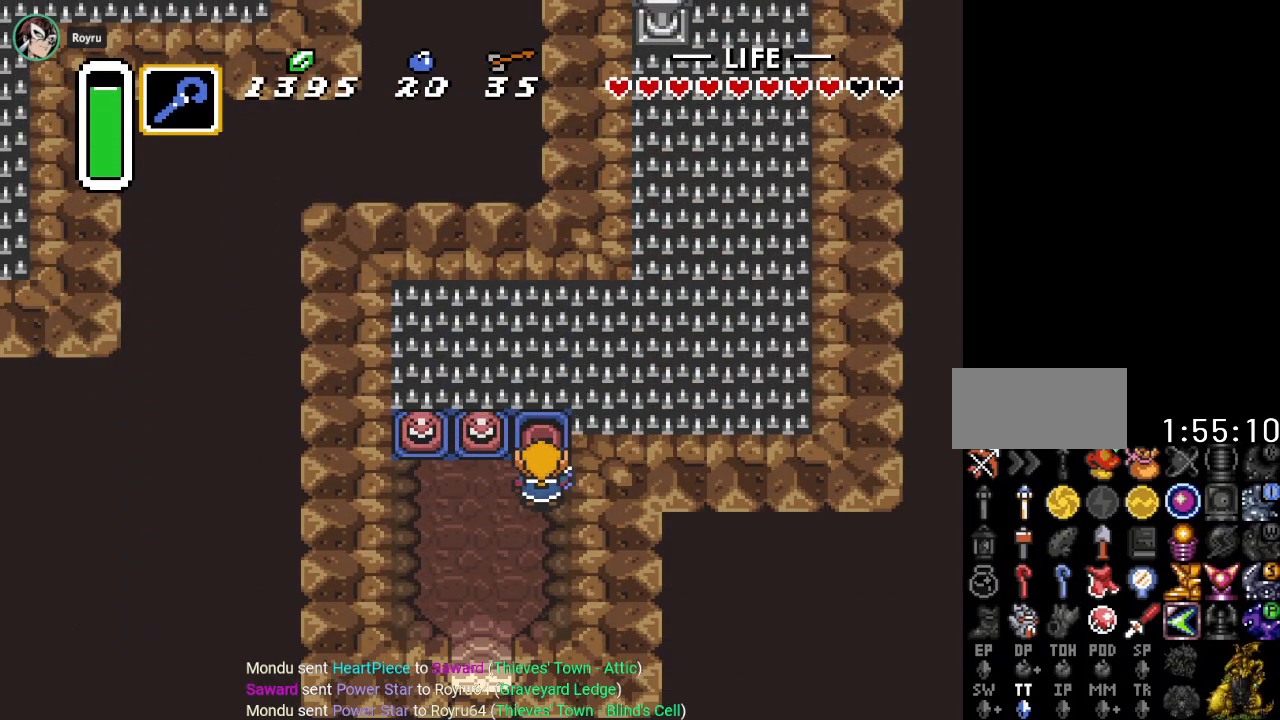
{"buttons": ["DPAD_UP", "DPAD_RIGHT"], "events": [[216, "DPAD_UP", "down"], [233, "DPAD_RIGHT", "down"]]}
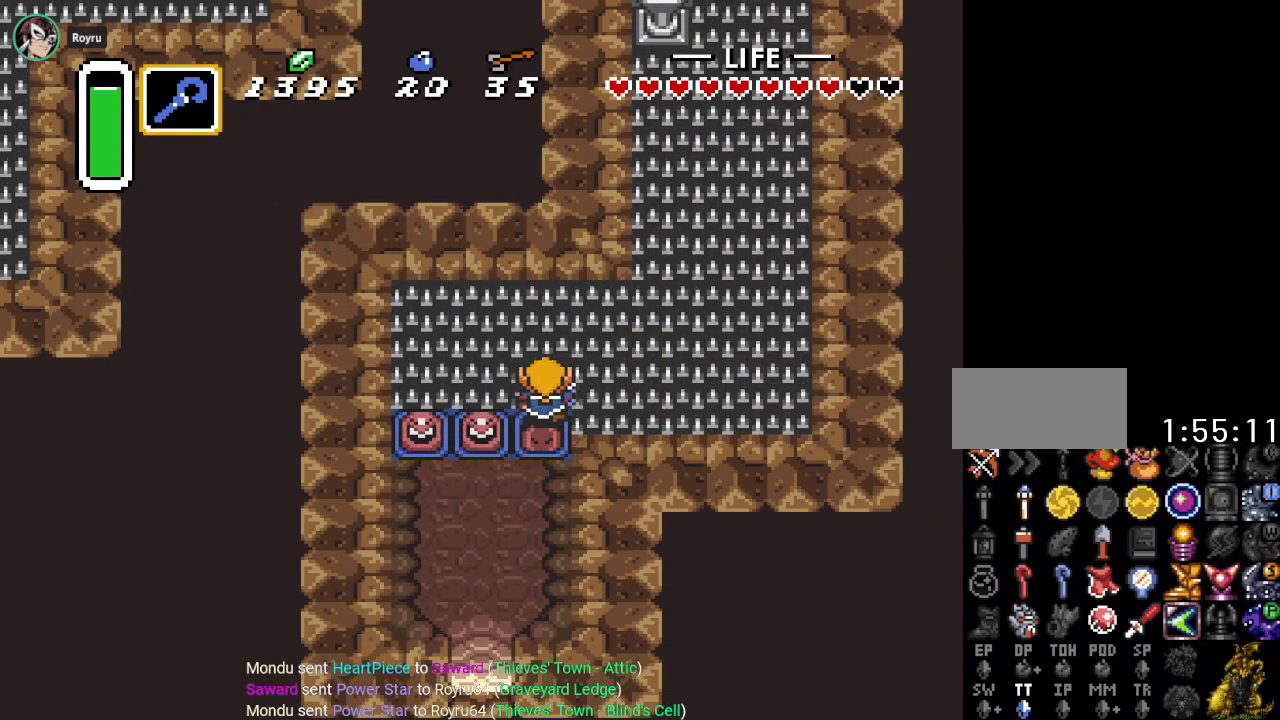
{"buttons": ["DPAD_UP", "DPAD_RIGHT"], "events": []}
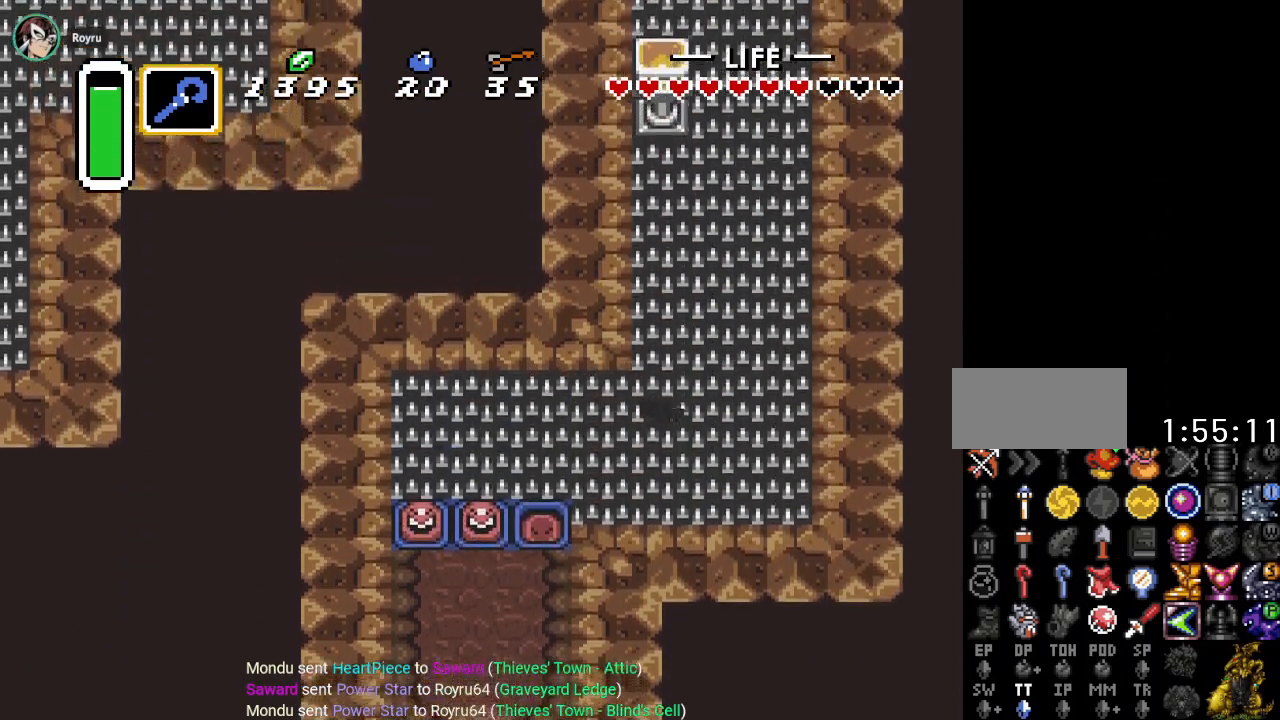
{"buttons": ["DPAD_UP"], "events": [[233, "DPAD_RIGHT", "up"]]}
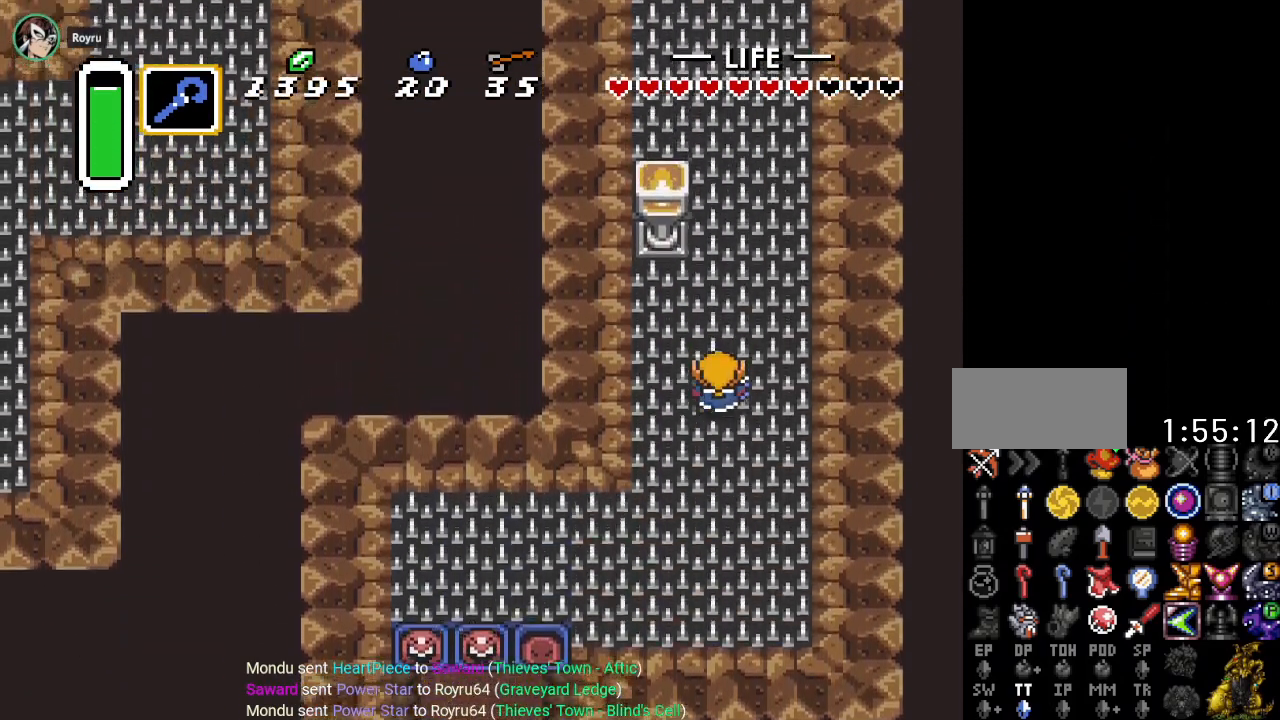
{"buttons": ["DPAD_UP"], "events": []}
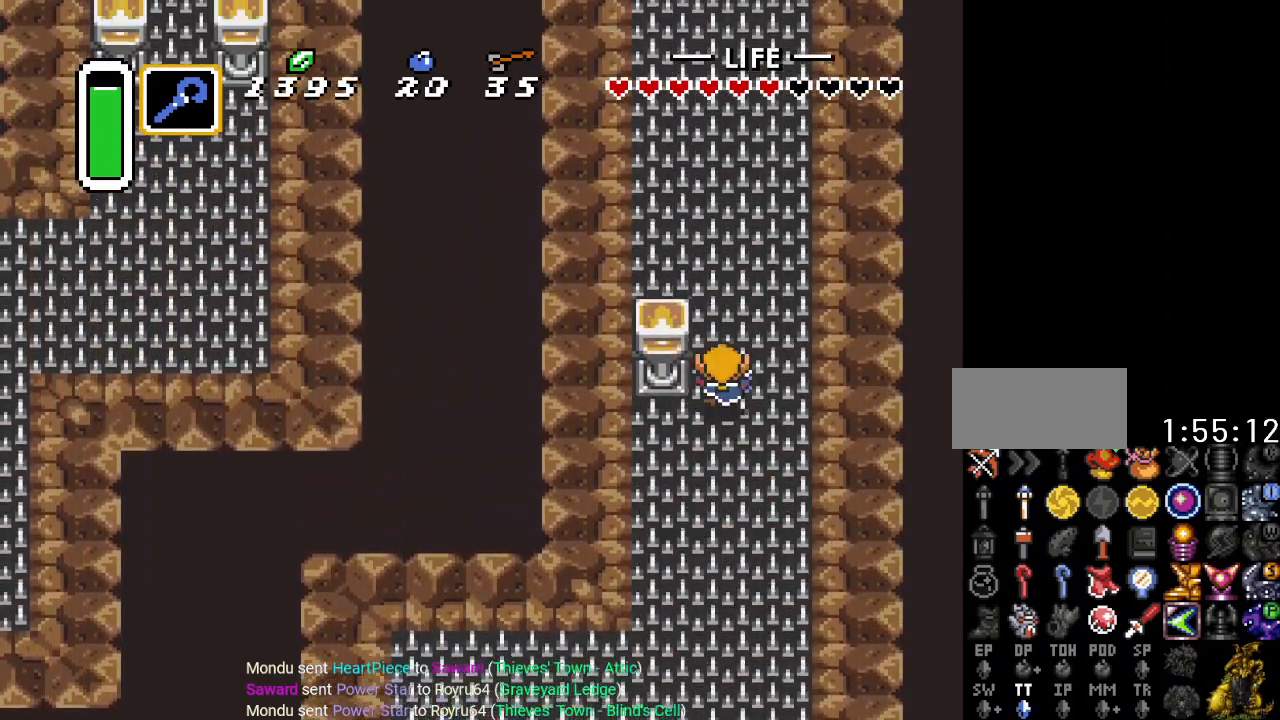
{"buttons": ["DPAD_UP", "DPAD_LEFT"], "events": [[483, "DPAD_LEFT", "down"]]}
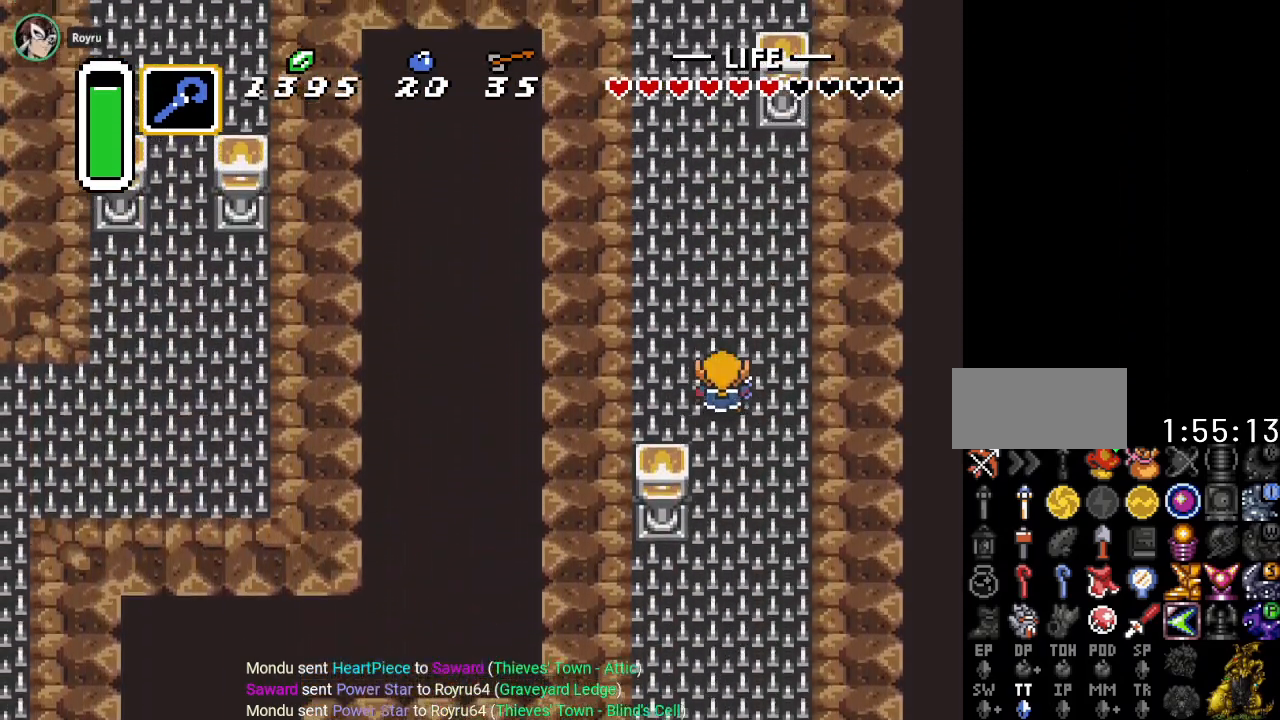
{"buttons": ["DPAD_UP"], "events": [[267, "DPAD_LEFT", "up"]]}
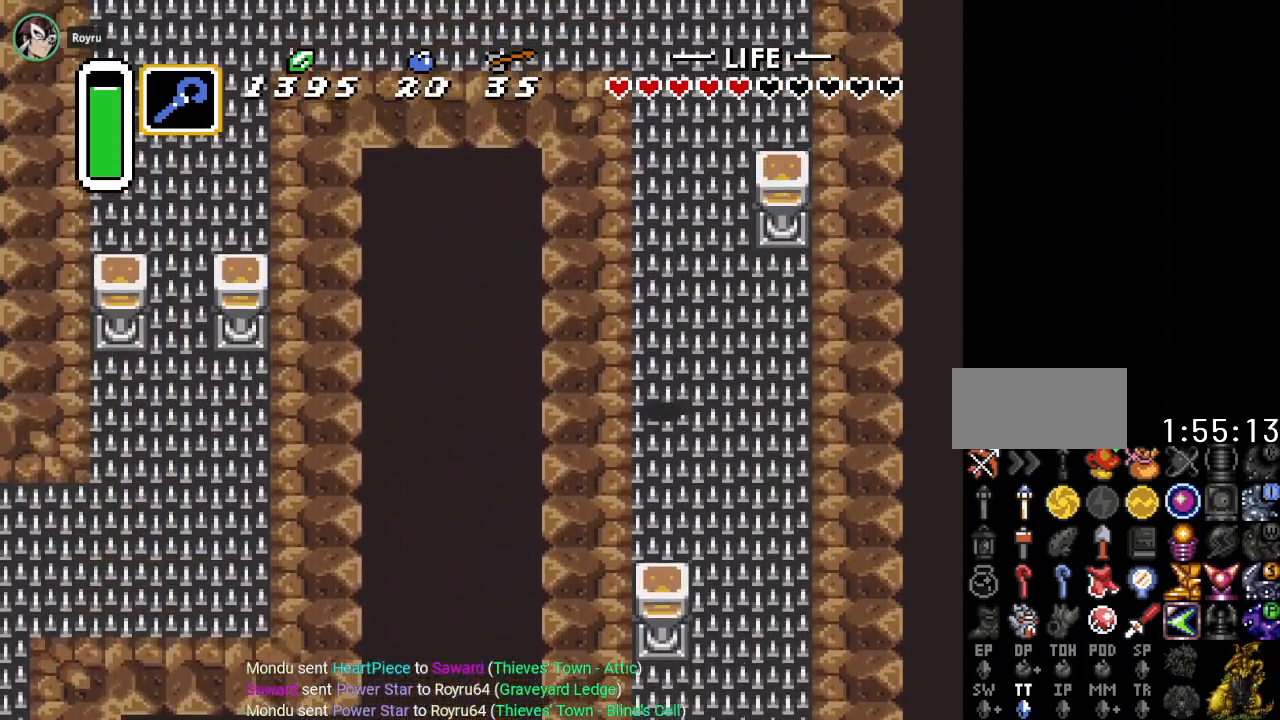
{"buttons": ["DPAD_UP"], "events": []}
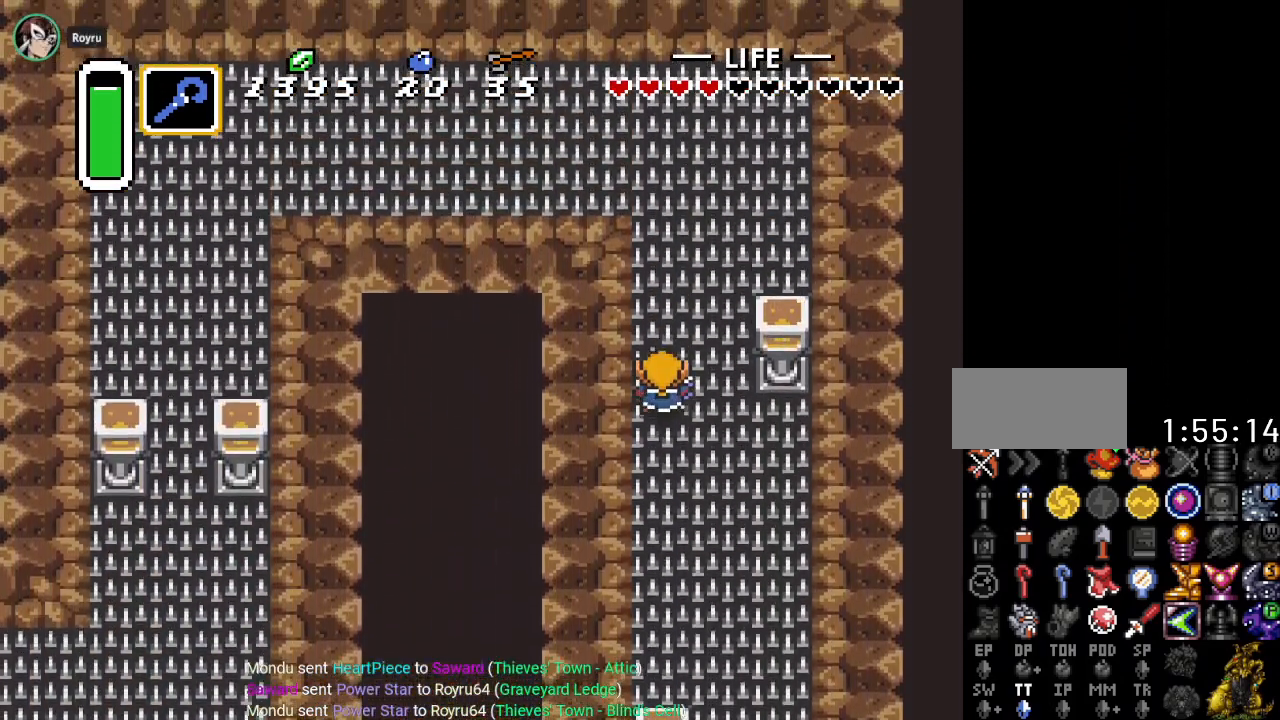
{"buttons": ["DPAD_UP"], "events": []}
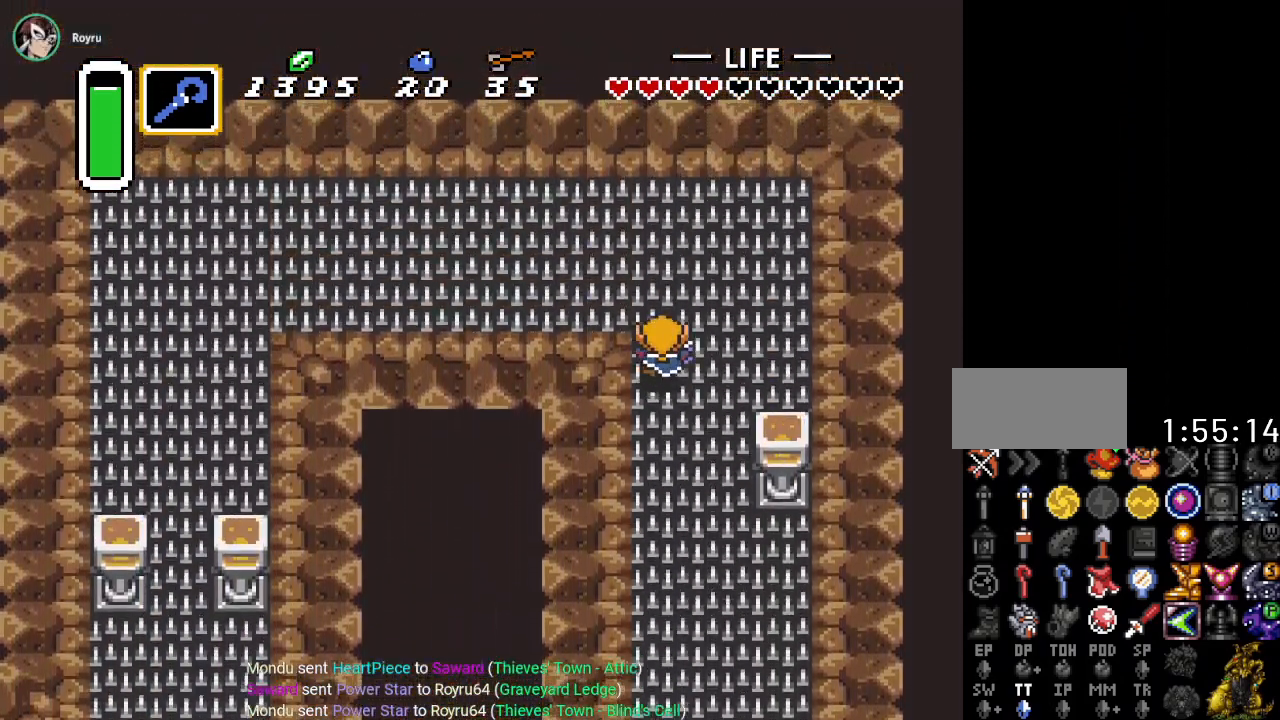
{"buttons": ["DPAD_LEFT"], "events": [[16, "DPAD_LEFT", "down"], [116, "DPAD_UP", "up"]]}
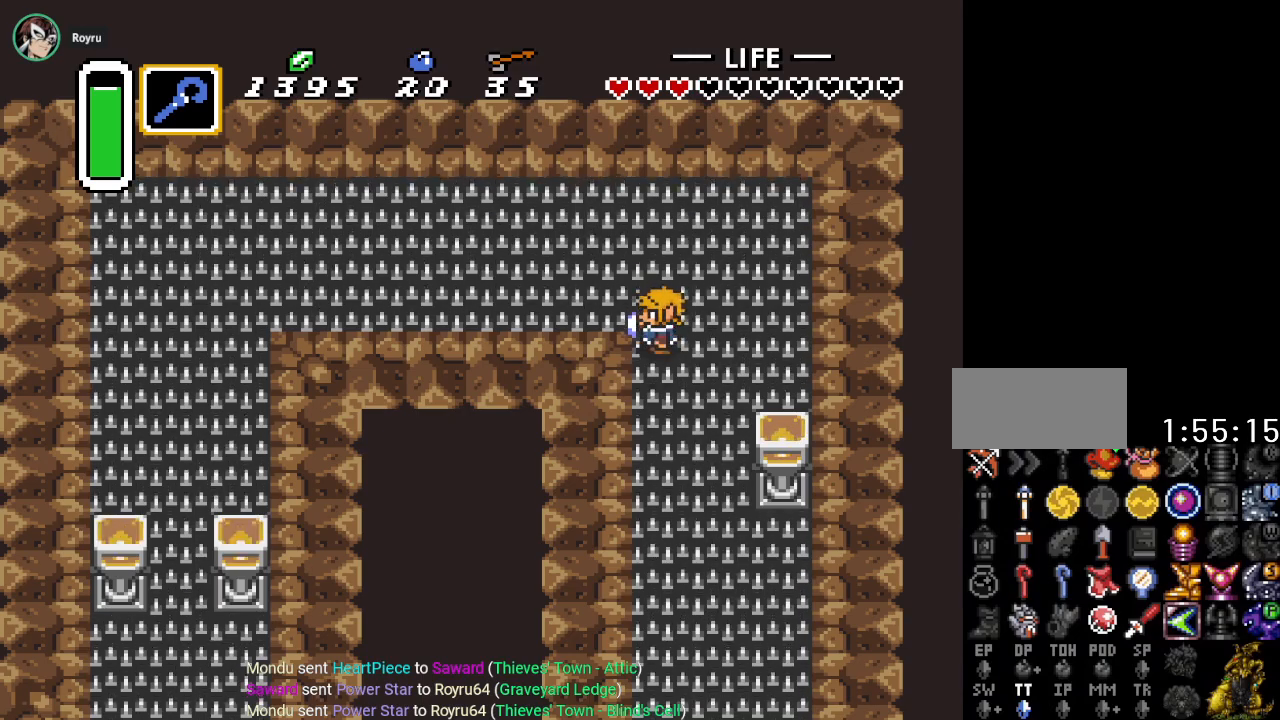
{"buttons": ["DPAD_LEFT"], "events": [[34, "DPAD_UP", "down"], [184, "DPAD_UP", "up"]]}
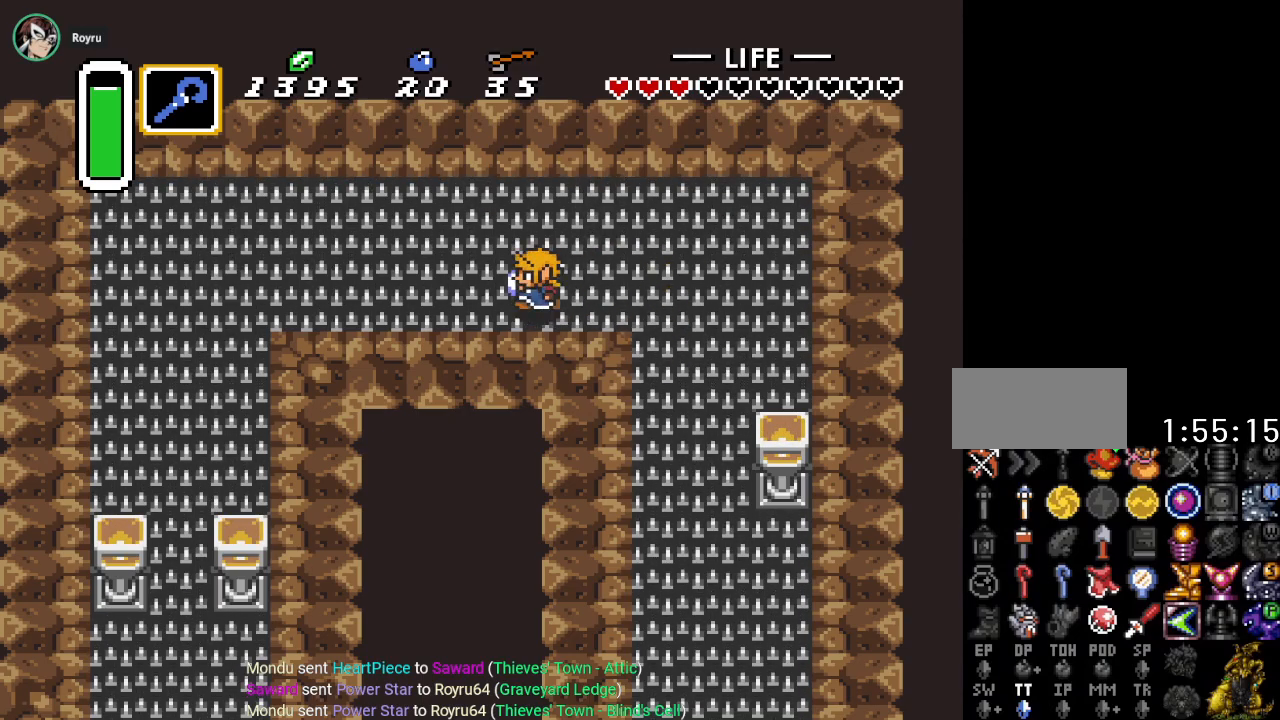
{"buttons": ["DPAD_DOWN", "DPAD_LEFT"], "events": [[500, "DPAD_DOWN", "down"]]}
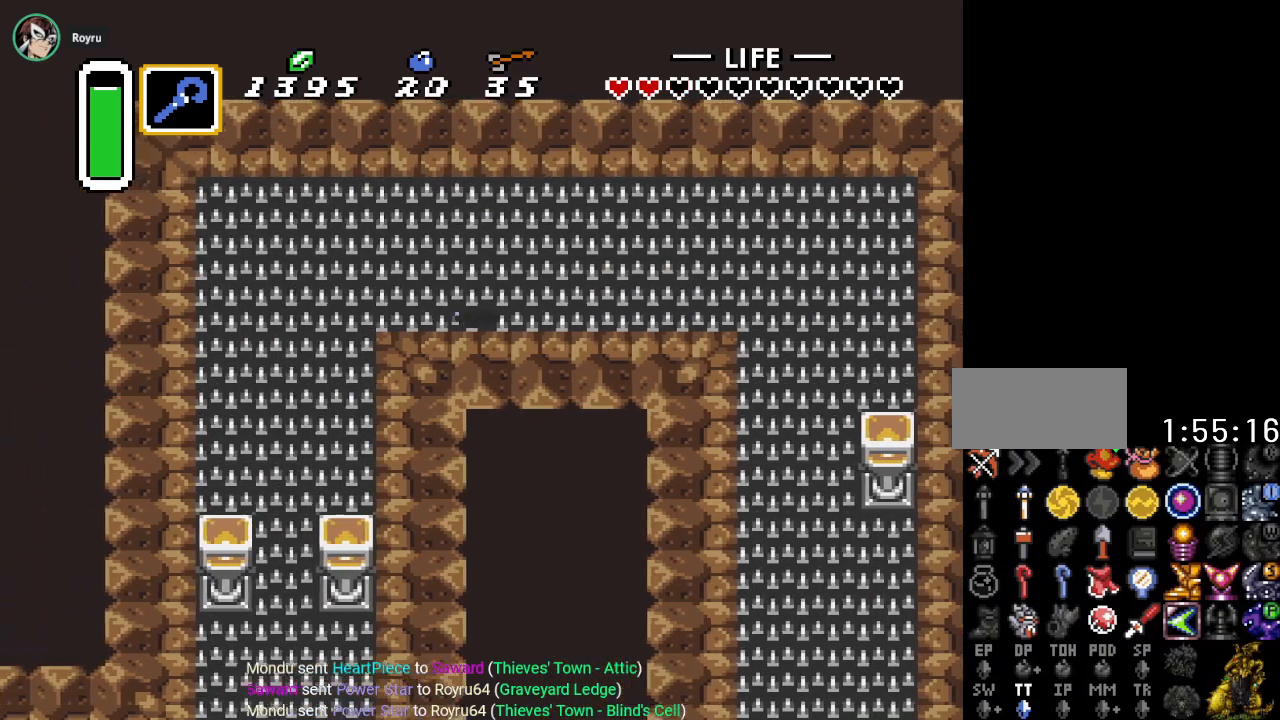
{"buttons": ["DPAD_DOWN", "DPAD_LEFT"], "events": []}
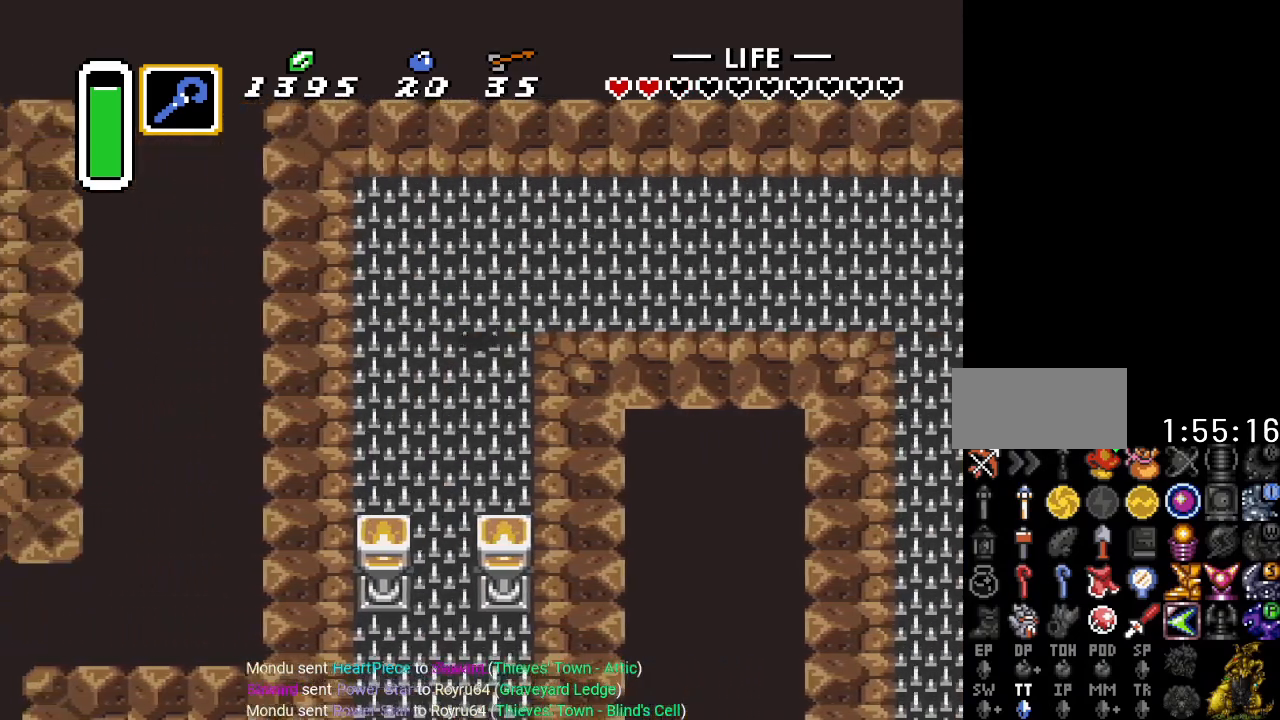
{"buttons": ["DPAD_DOWN"], "events": [[167, "DPAD_LEFT", "up"]]}
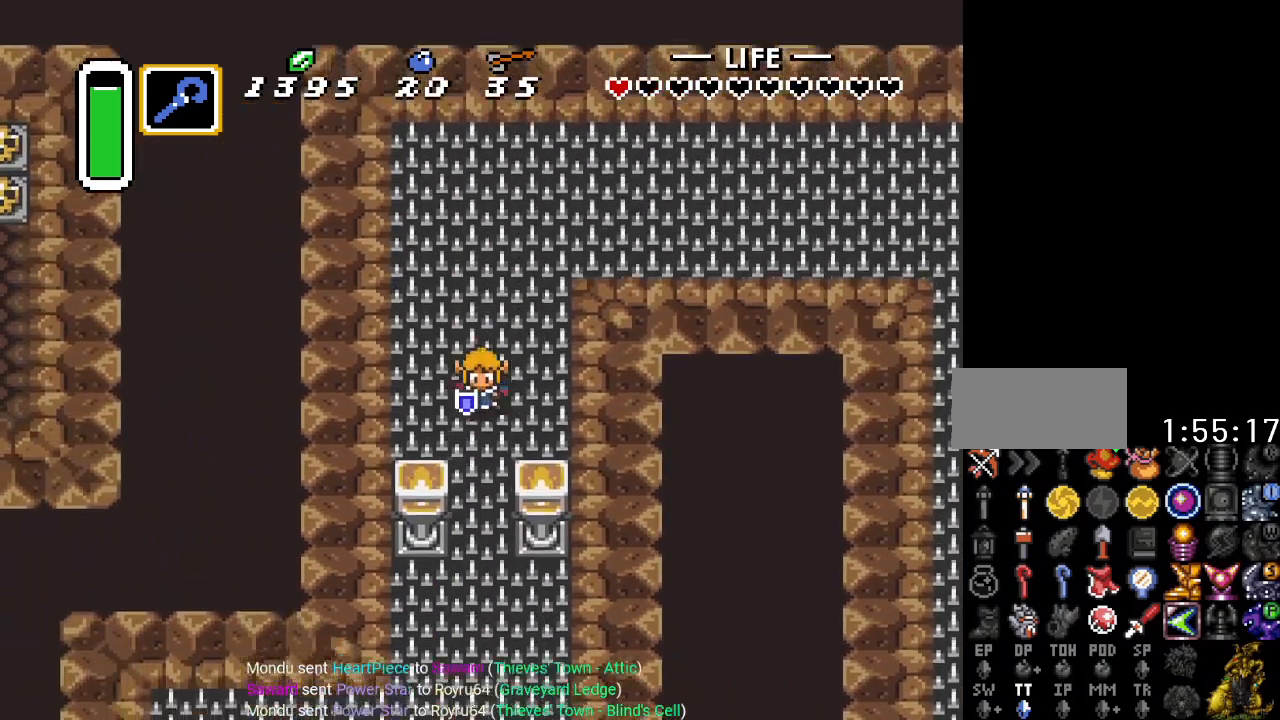
{"buttons": ["DPAD_DOWN"], "events": [[384, "Y", "down"], [501, "Y", "up"]]}
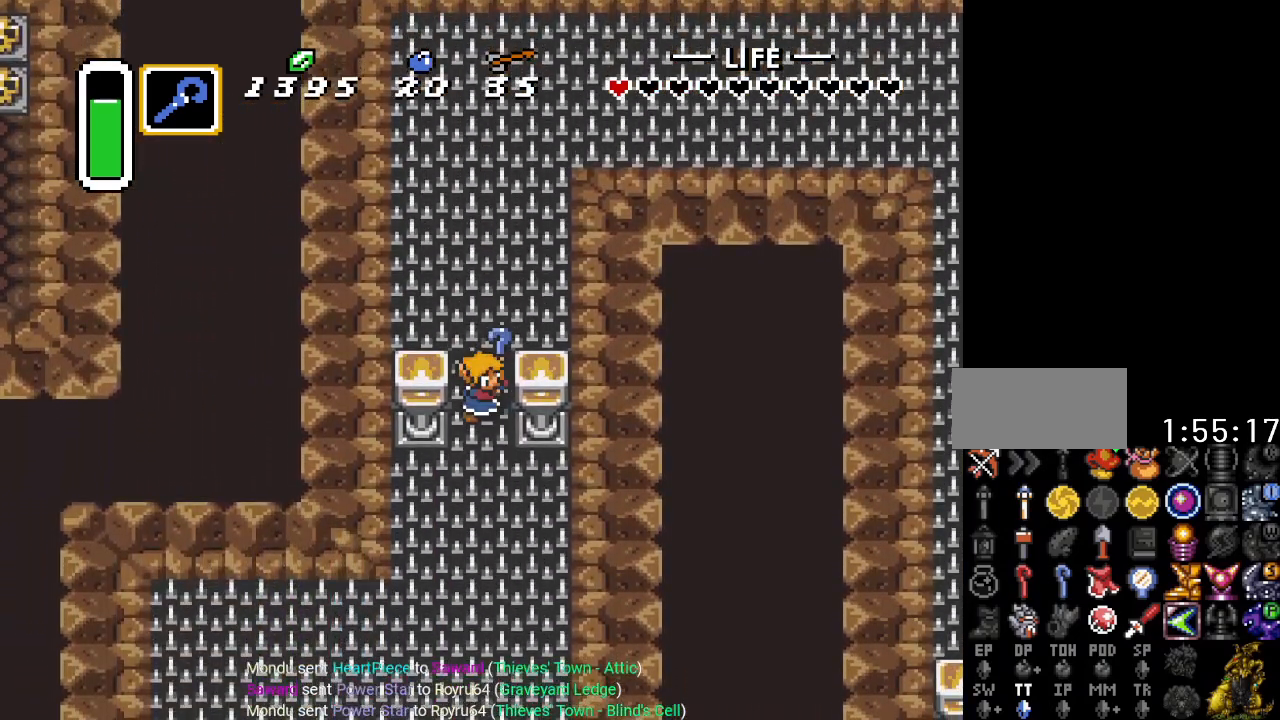
{"buttons": ["DPAD_DOWN"], "events": []}
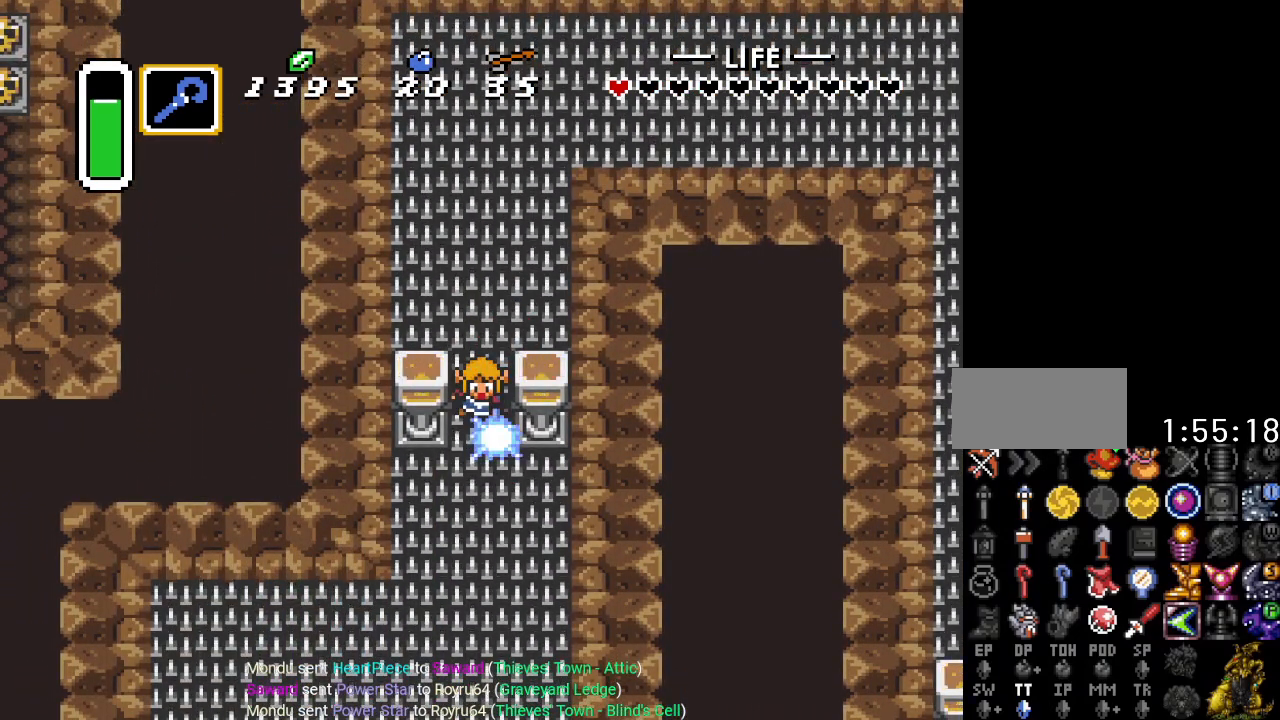
{"buttons": ["DPAD_DOWN"], "events": []}
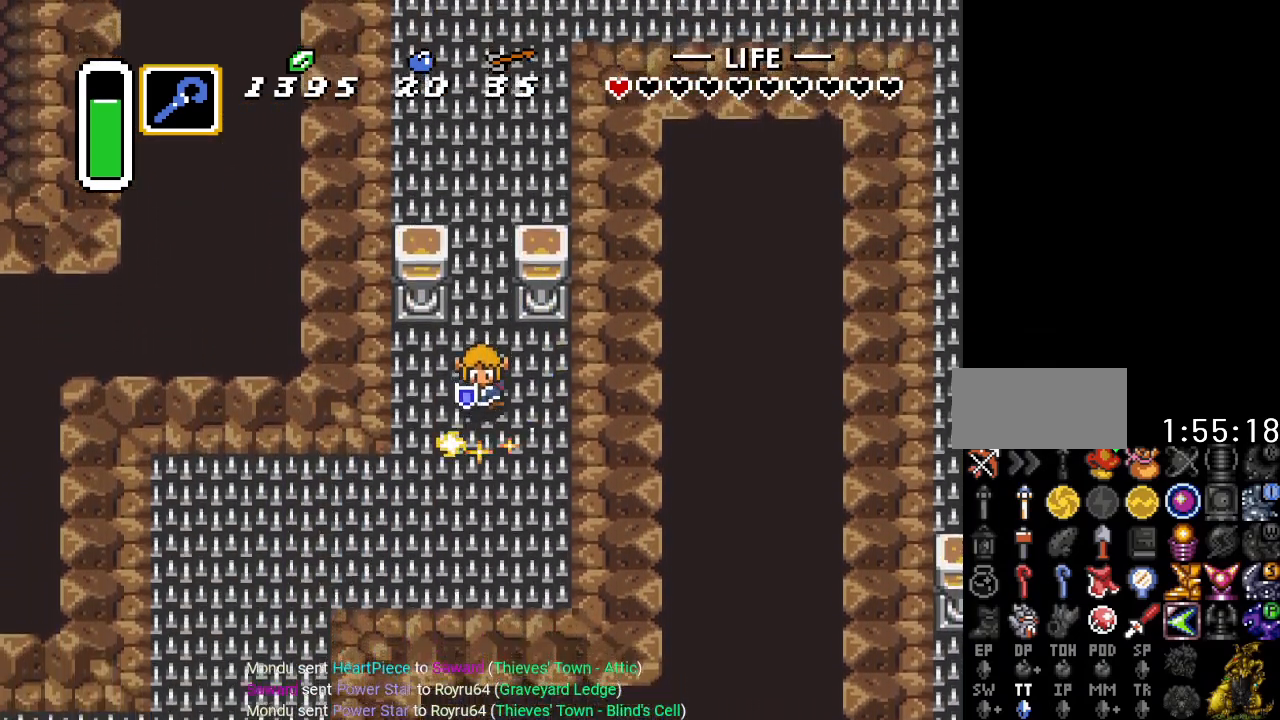
{"buttons": ["DPAD_DOWN", "DPAD_LEFT"], "events": [[33, "DPAD_LEFT", "down"]]}
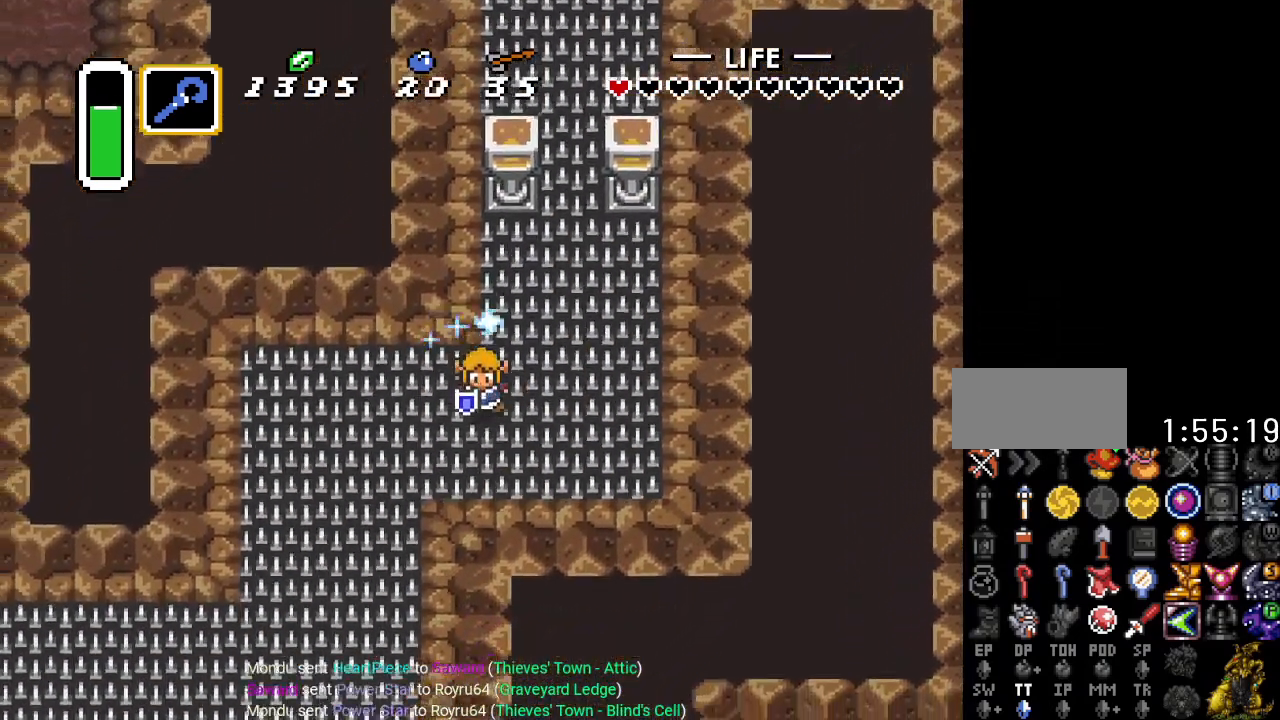
{"buttons": ["DPAD_DOWN", "DPAD_LEFT"], "events": []}
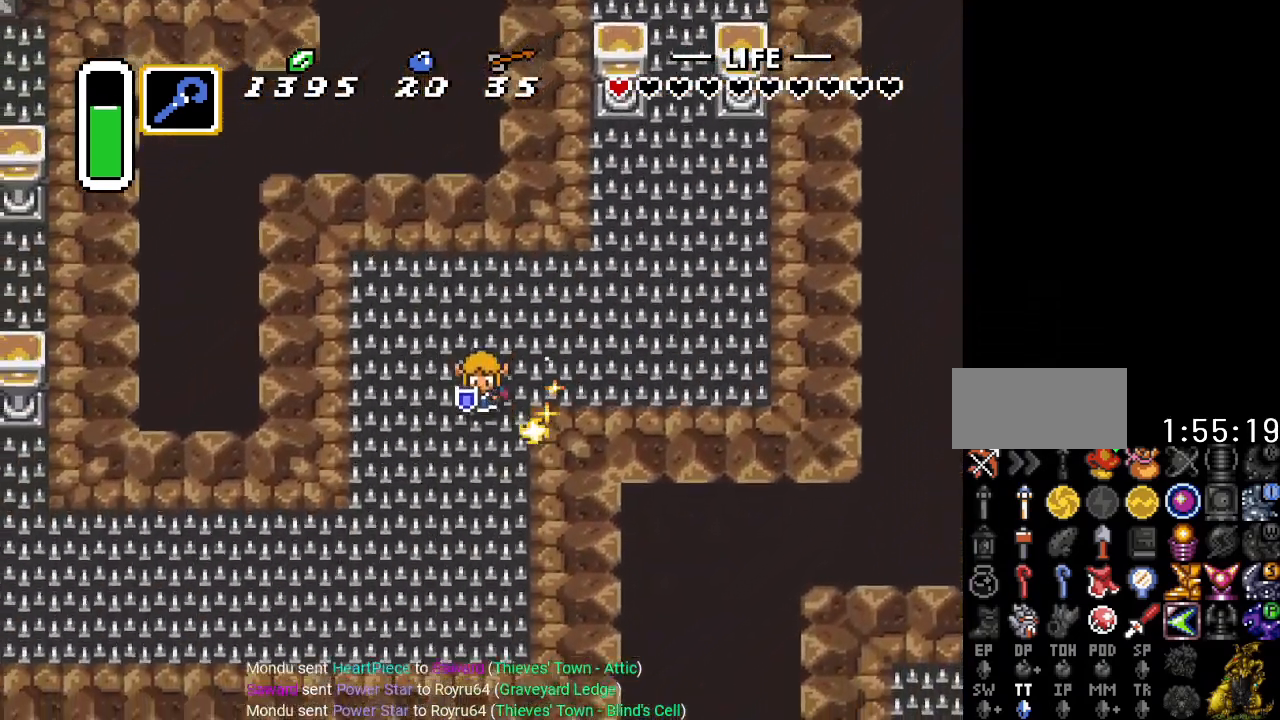
{"buttons": ["DPAD_DOWN", "DPAD_LEFT"], "events": []}
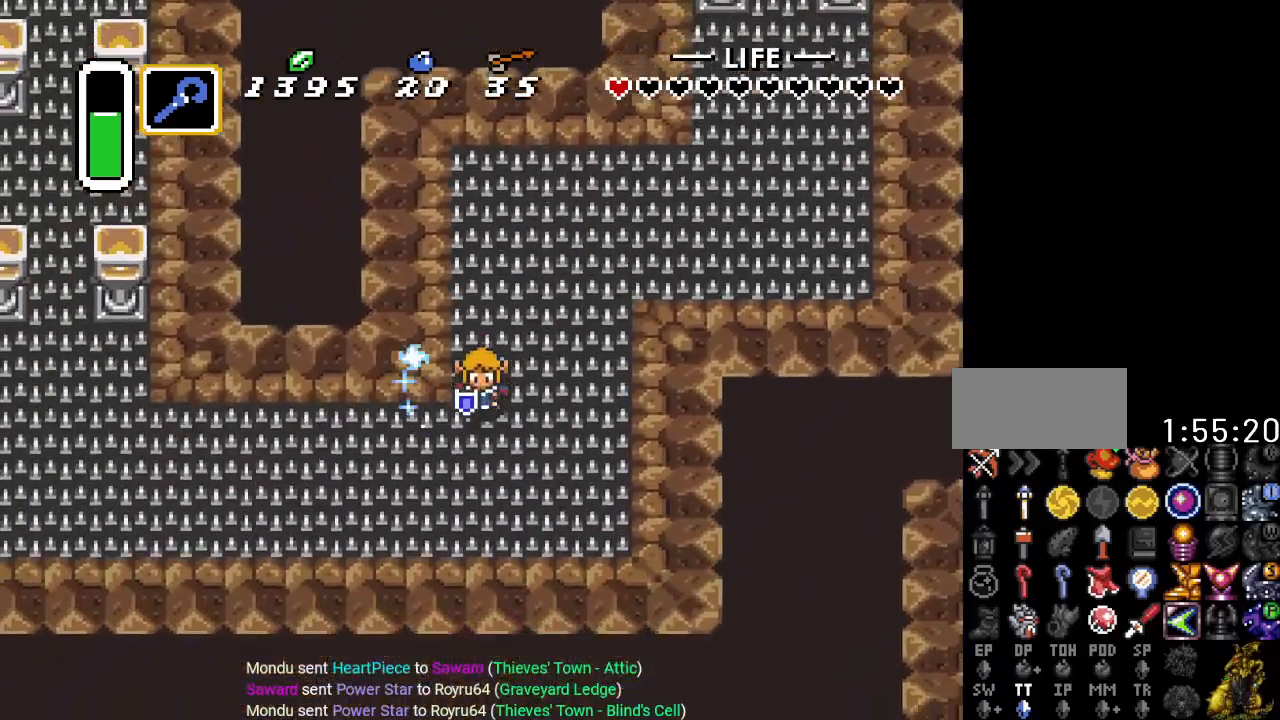
{"buttons": ["DPAD_LEFT"], "events": [[217, "DPAD_DOWN", "up"]]}
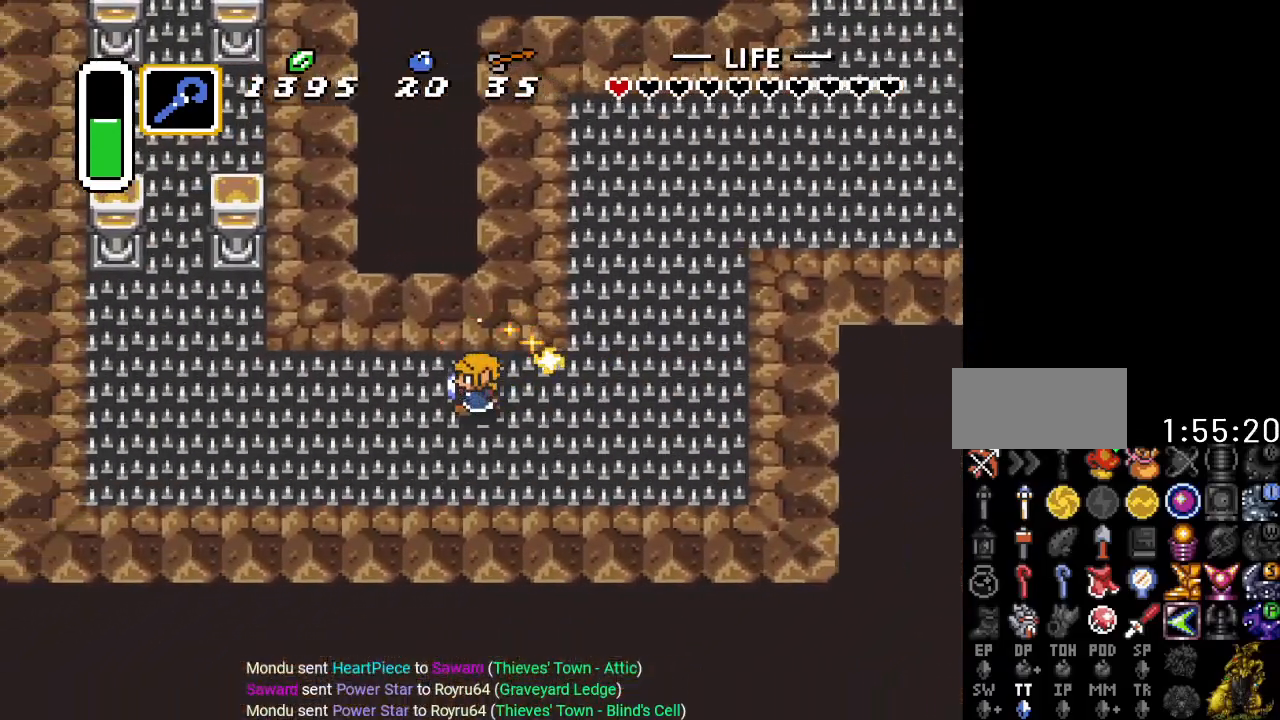
{"buttons": ["DPAD_UP", "DPAD_LEFT"], "events": [[467, "DPAD_UP", "down"]]}
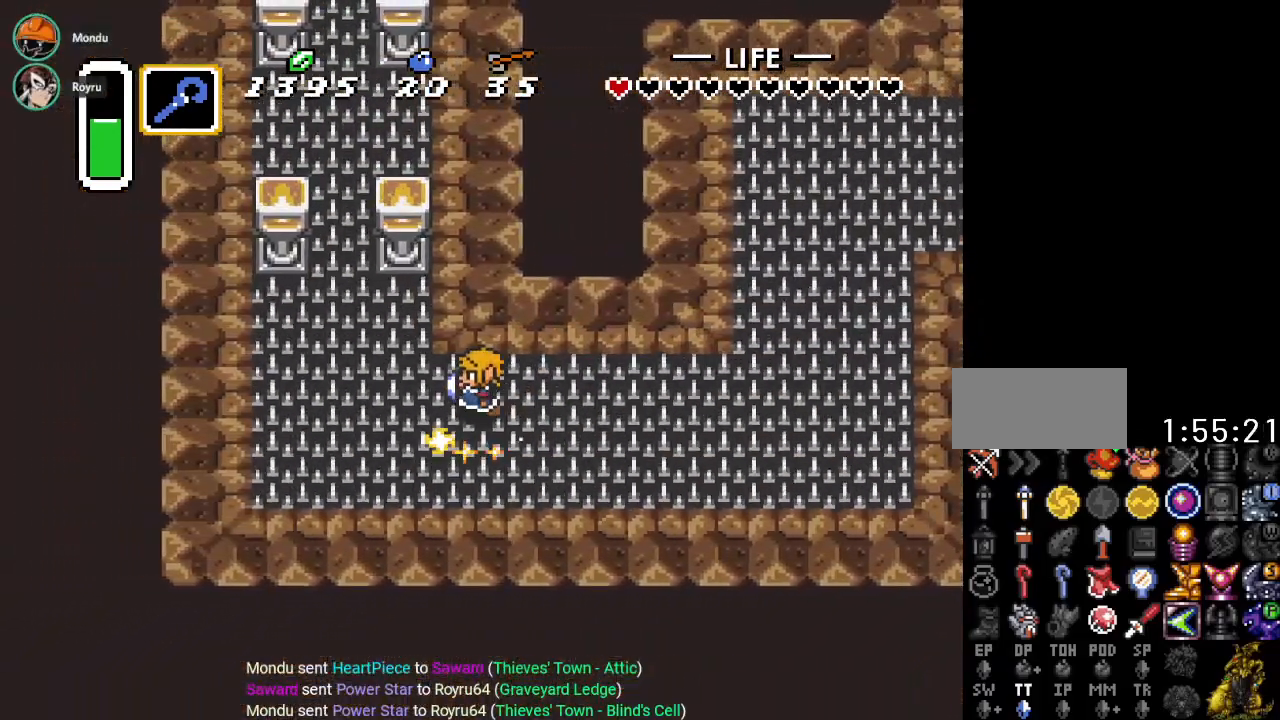
{"buttons": ["DPAD_UP"], "events": [[468, "DPAD_LEFT", "up"]]}
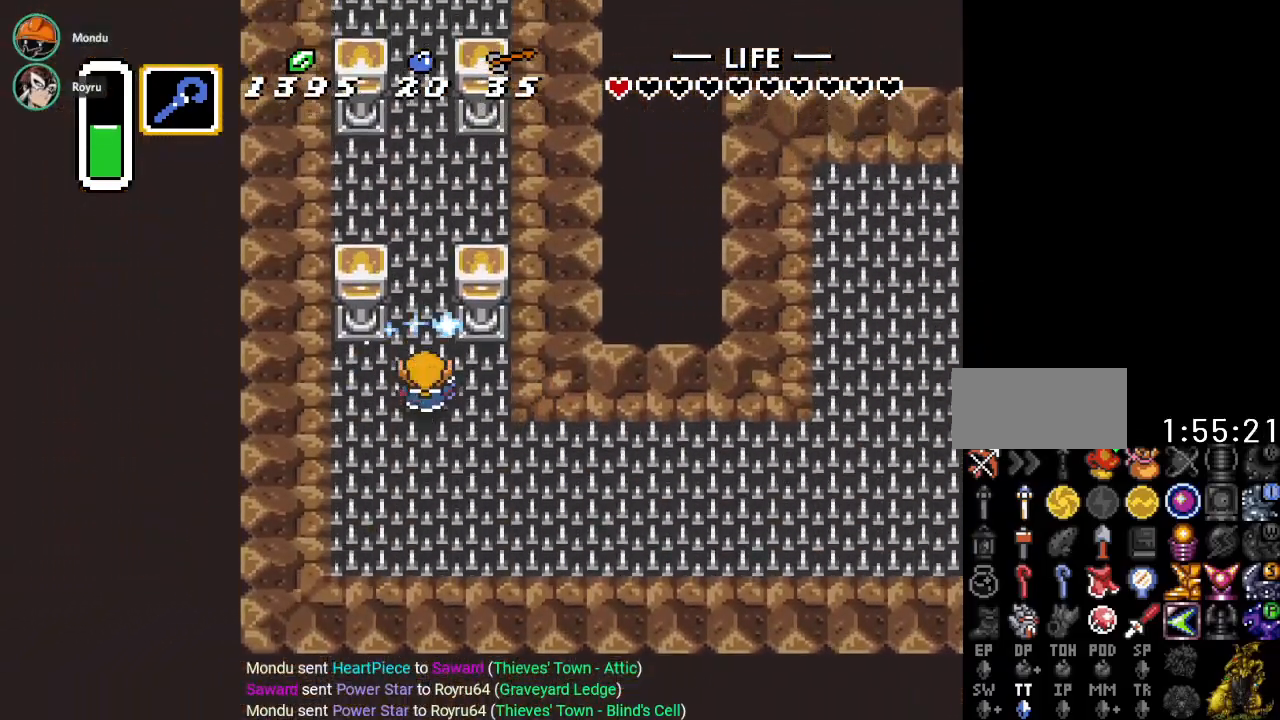
{"buttons": ["DPAD_UP"], "events": []}